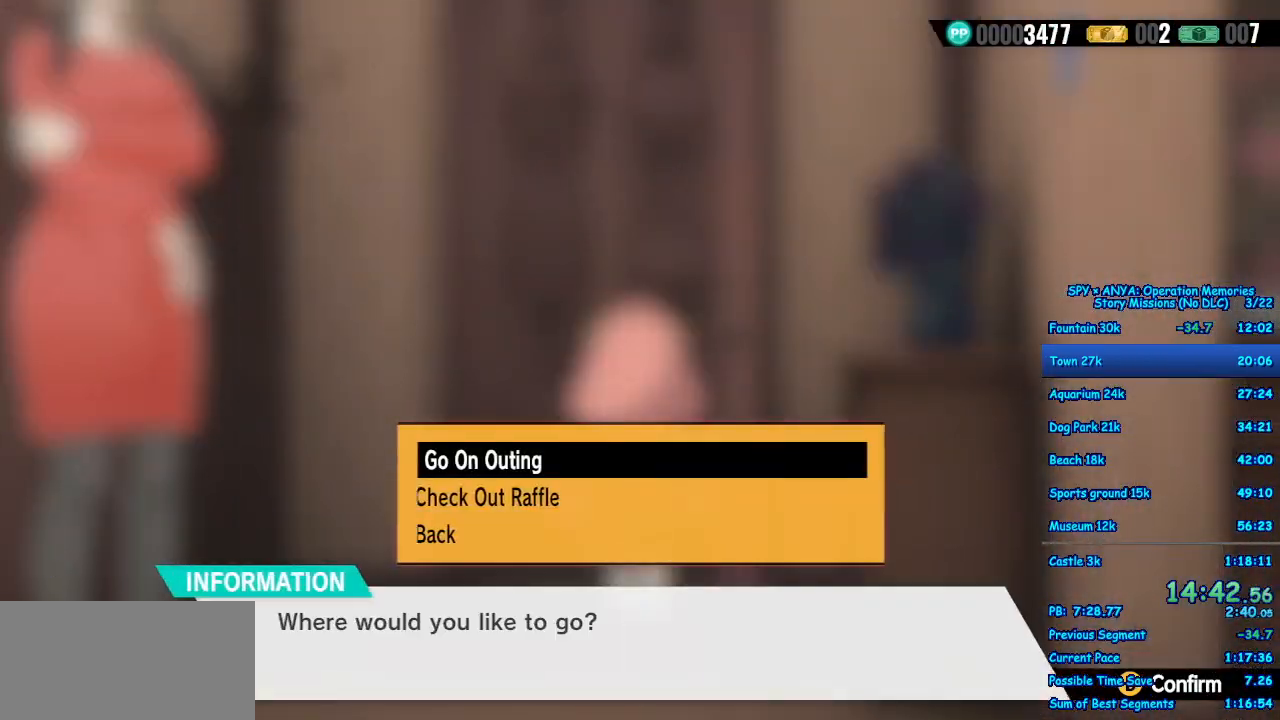
Gameplay with a controller (Xbox layout); each line is a JSON object with the inputs held at the frame after it (dt_ms = milliseconds from this image to that frame). "events" lists button and stick changes between this image and that frame as [ms after this image, input, new state], when the widget could be followed in between. Not read: DPAD_DOWN DPAD_LEFT DPAD_RIGHT DPAD_UP L2 L3 R2 R3.
{"dt_ms": 500, "buttons": [], "left_stick": "center", "right_stick": "center", "events": [[50, "B", "up"], [367, "Y", "down"], [467, "Y", "up"]]}
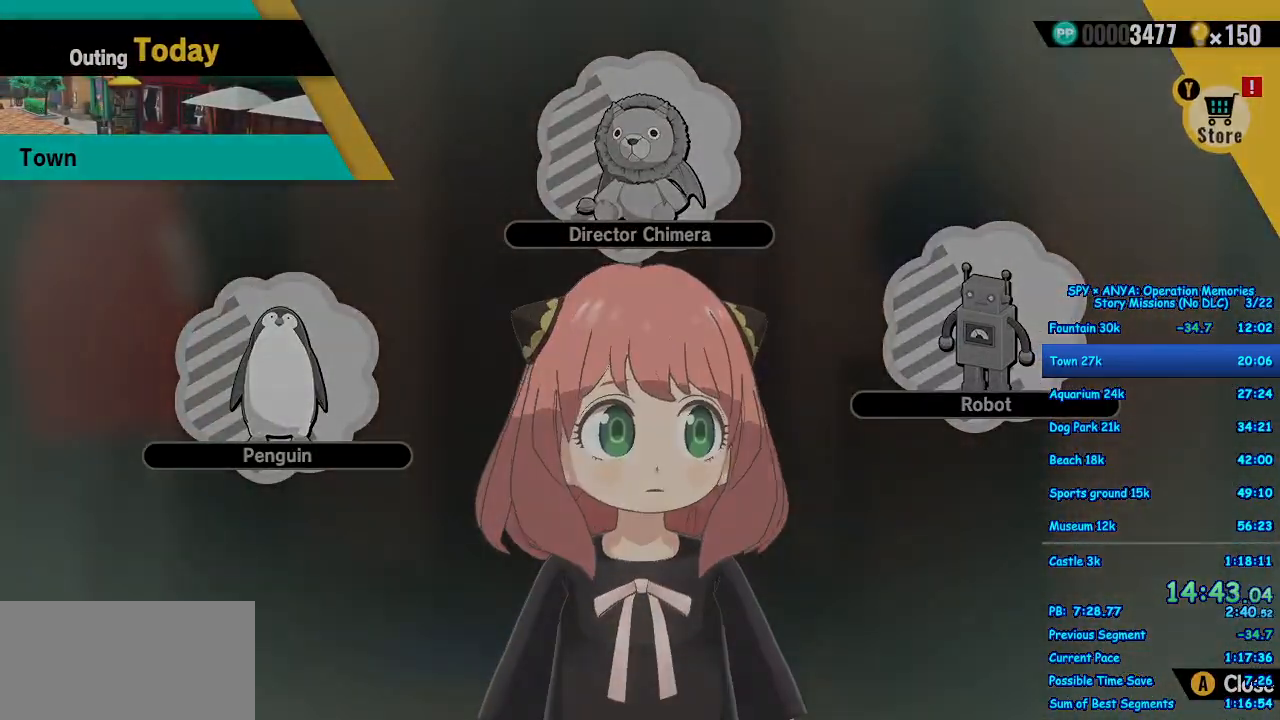
{"dt_ms": 500, "buttons": [], "left_stick": "center", "right_stick": "center", "events": []}
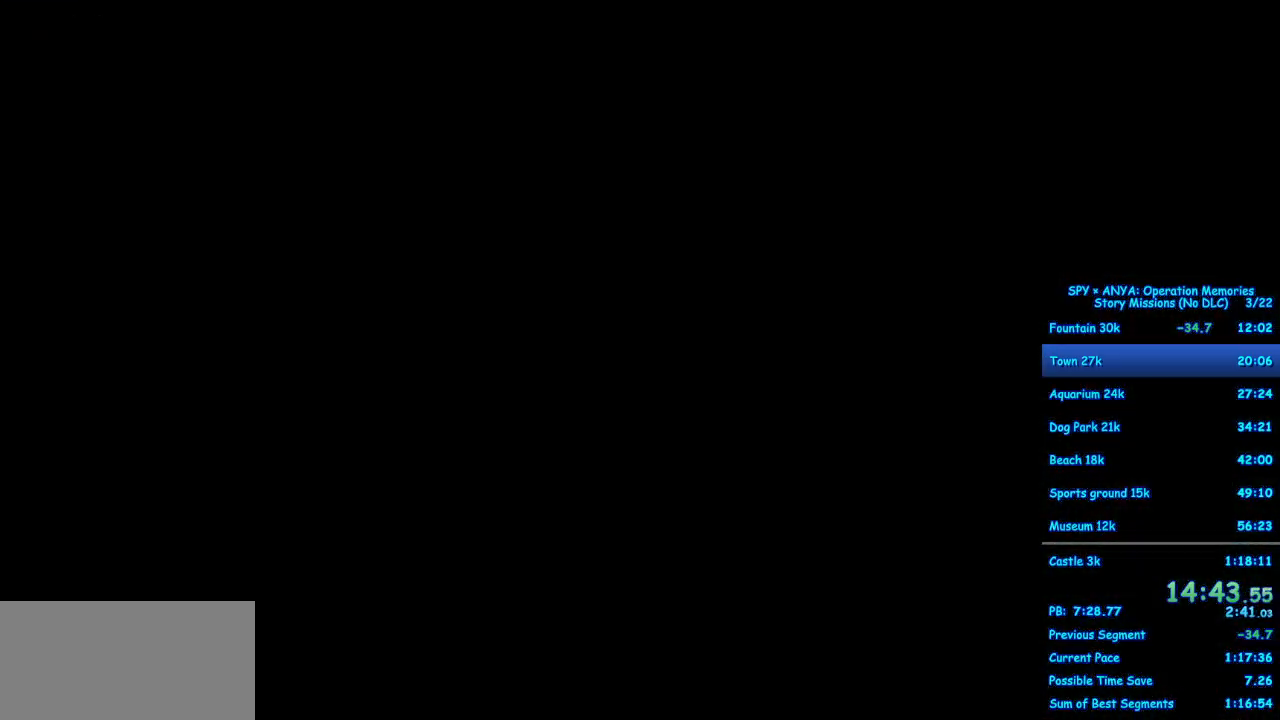
{"dt_ms": 500, "buttons": [], "left_stick": "center", "right_stick": "center", "events": []}
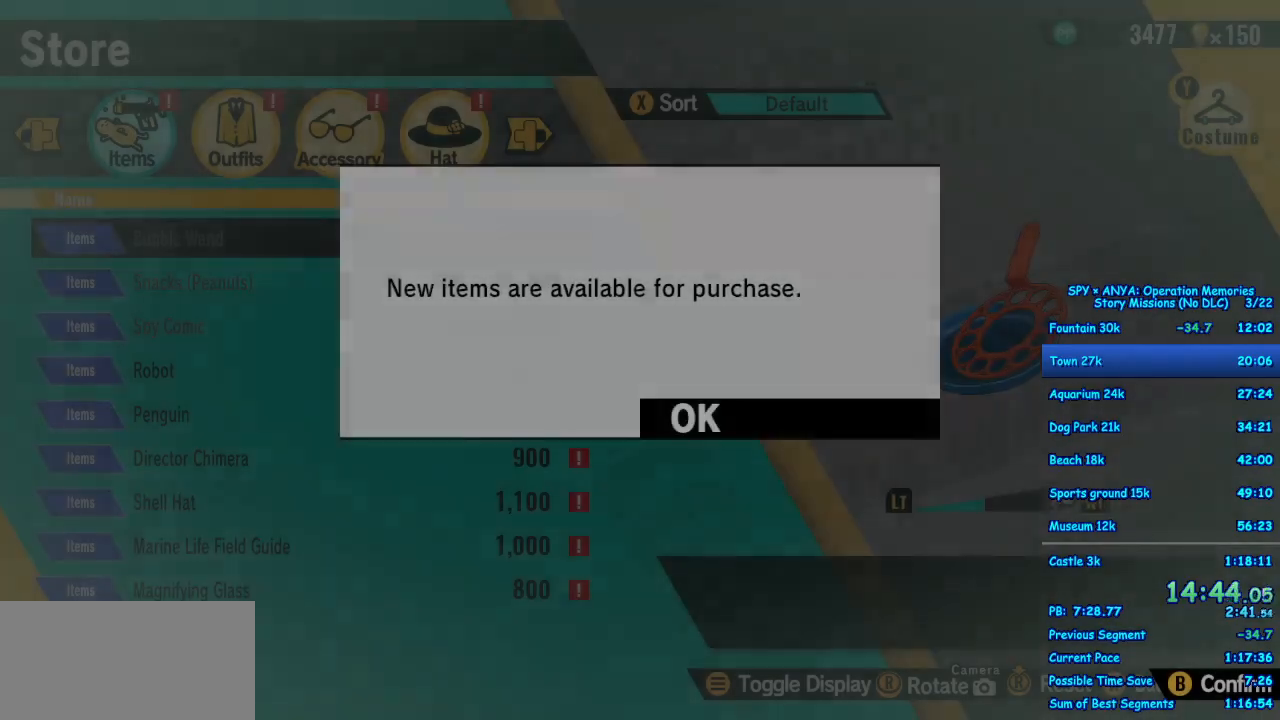
{"dt_ms": 500, "buttons": [], "left_stick": "center", "right_stick": "center", "events": [[100, "B", "down"], [200, "B", "up"]]}
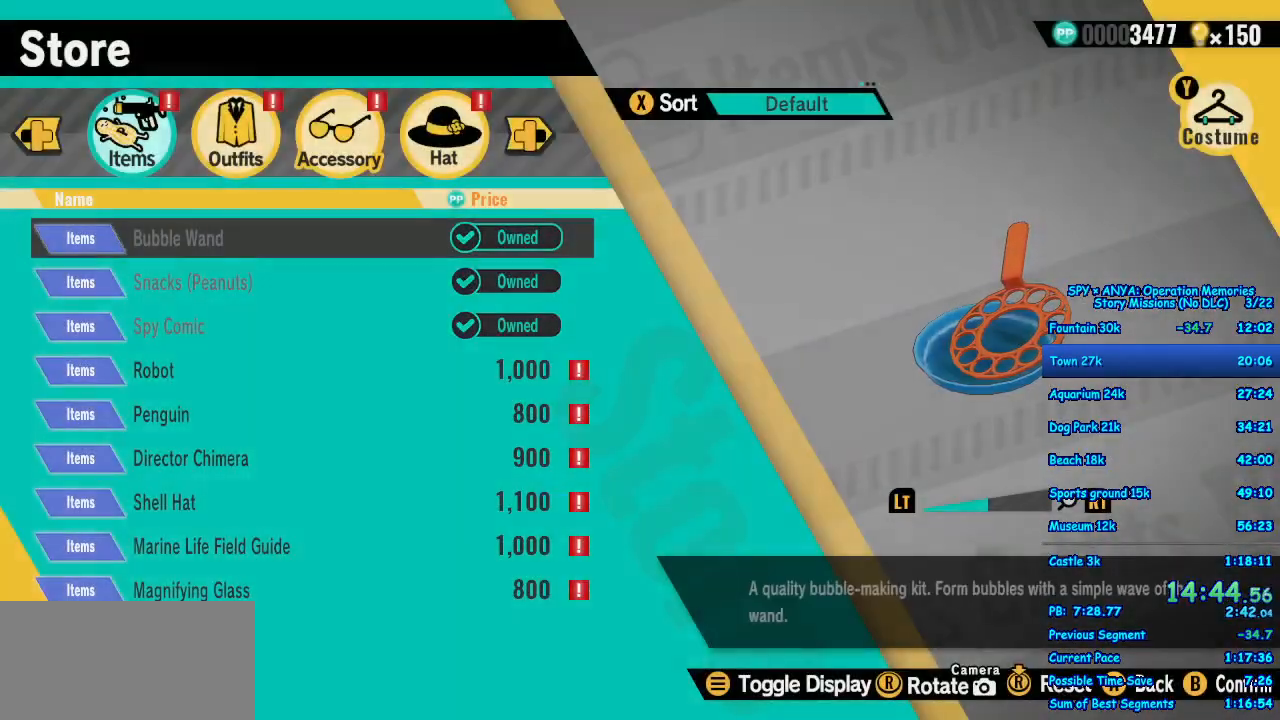
{"dt_ms": 1000, "buttons": ["B"], "left_stick": "center", "right_stick": "center"}
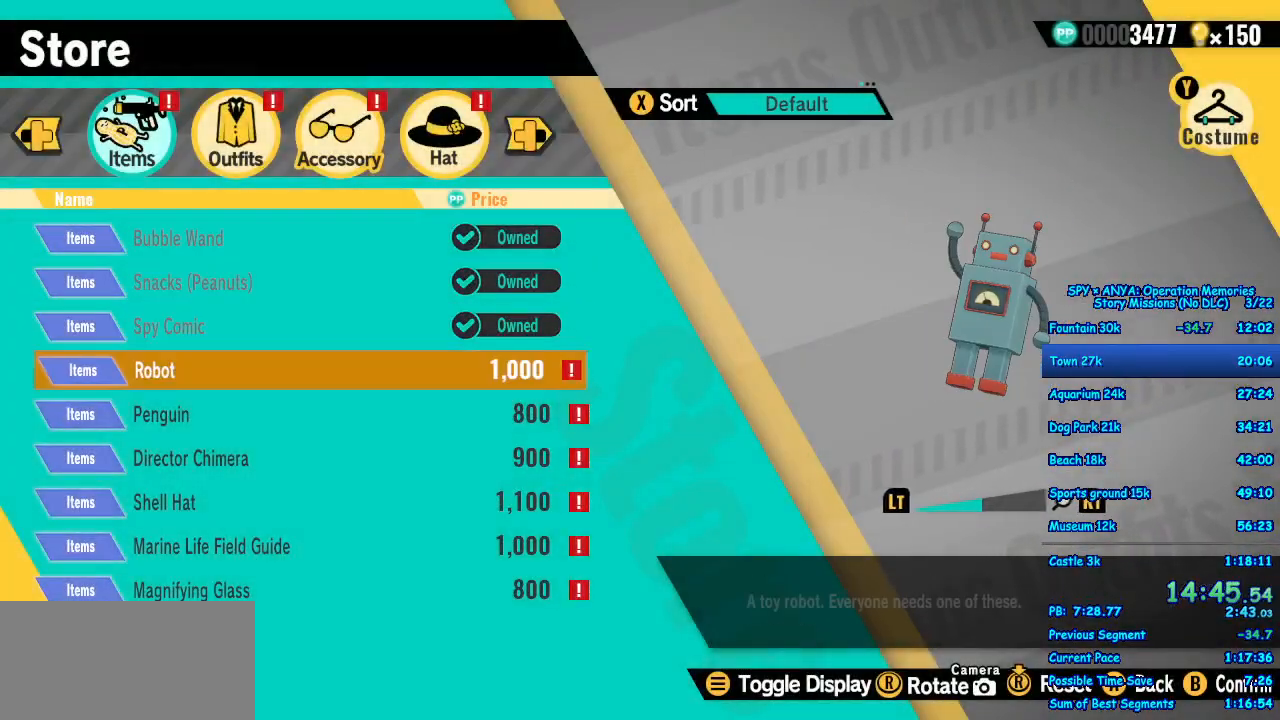
{"dt_ms": 500, "buttons": ["B"], "left_stick": "center", "right_stick": "center", "events": [[33, "B", "up"], [167, "B", "down"], [233, "B", "up"], [350, "B", "down"], [400, "B", "up"], [500, "B", "down"]]}
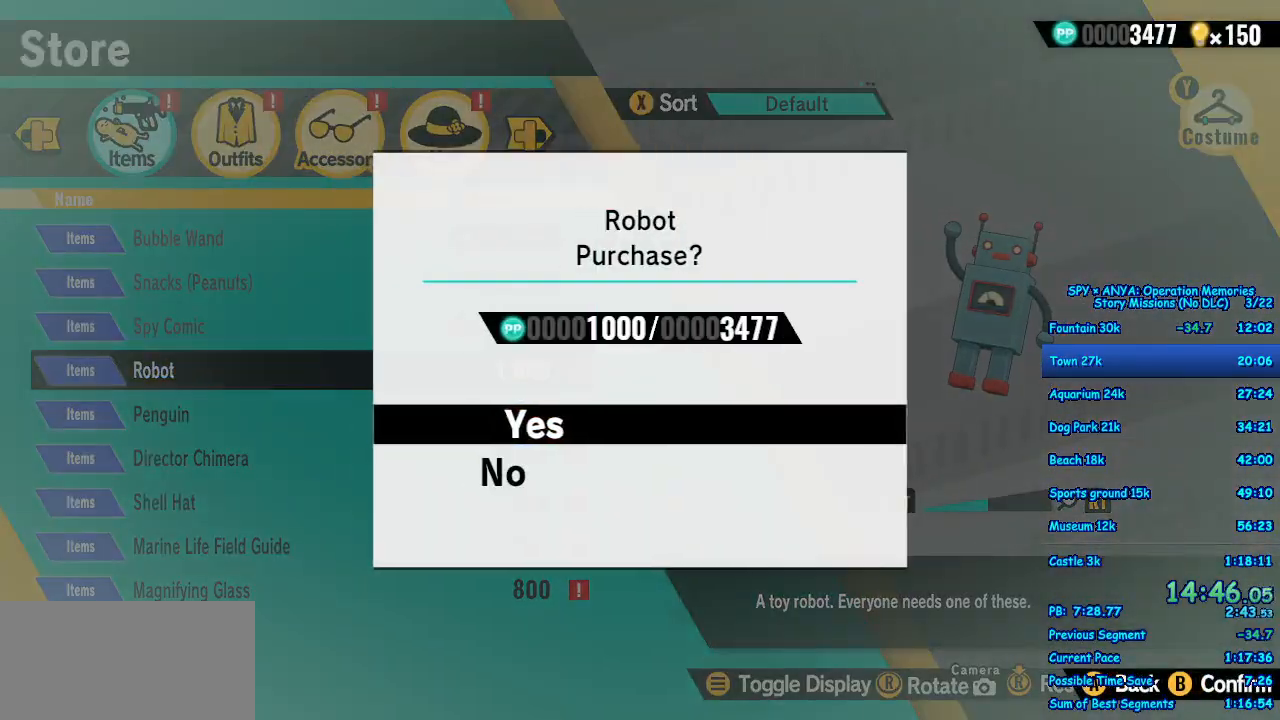
{"dt_ms": 500, "buttons": ["B"], "left_stick": "center", "right_stick": "center"}
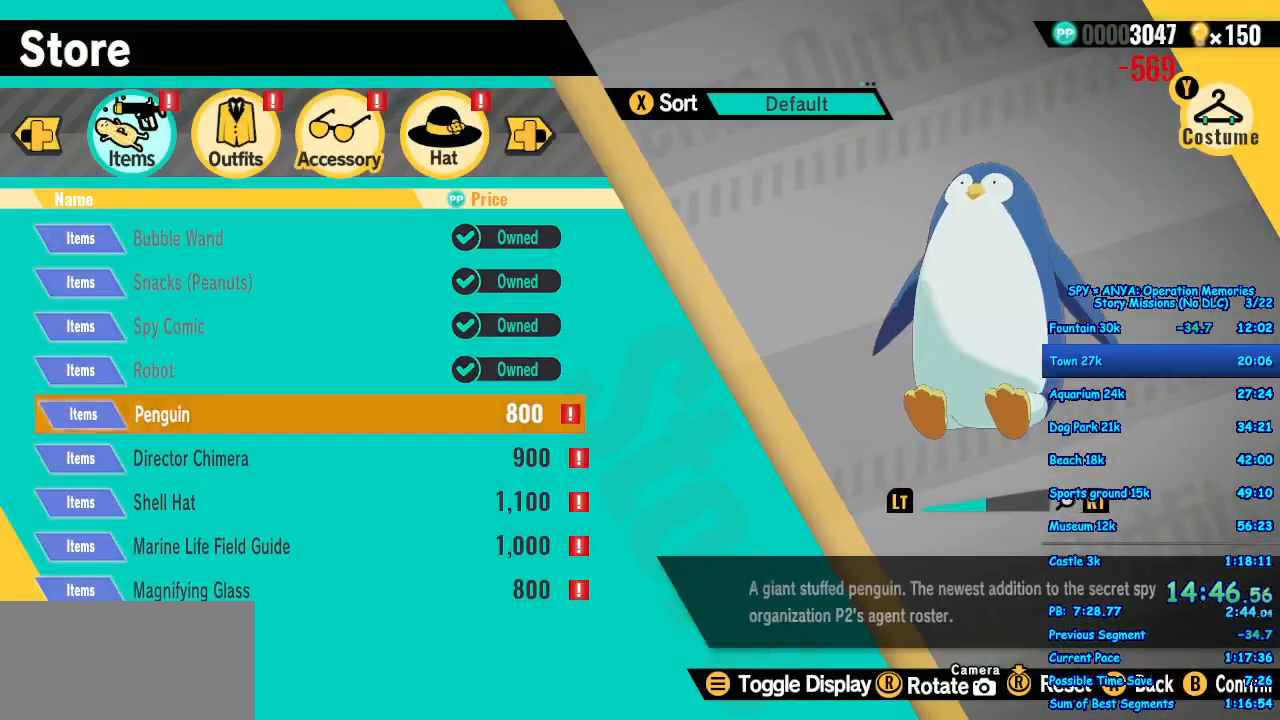
{"dt_ms": 500, "buttons": ["B"], "left_stick": "center", "right_stick": "center", "events": [[67, "B", "up"], [333, "B", "down"], [400, "B", "up"], [500, "B", "down"]]}
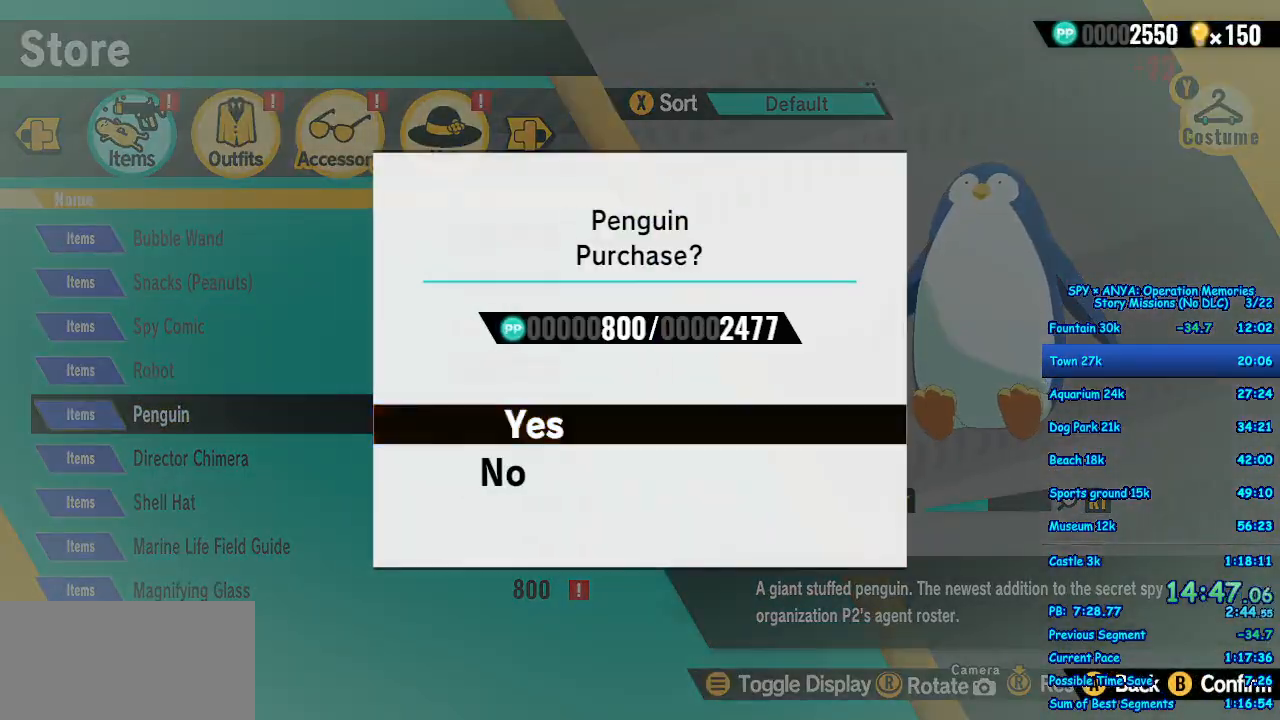
{"dt_ms": 500, "buttons": ["B"], "left_stick": "center", "right_stick": "center"}
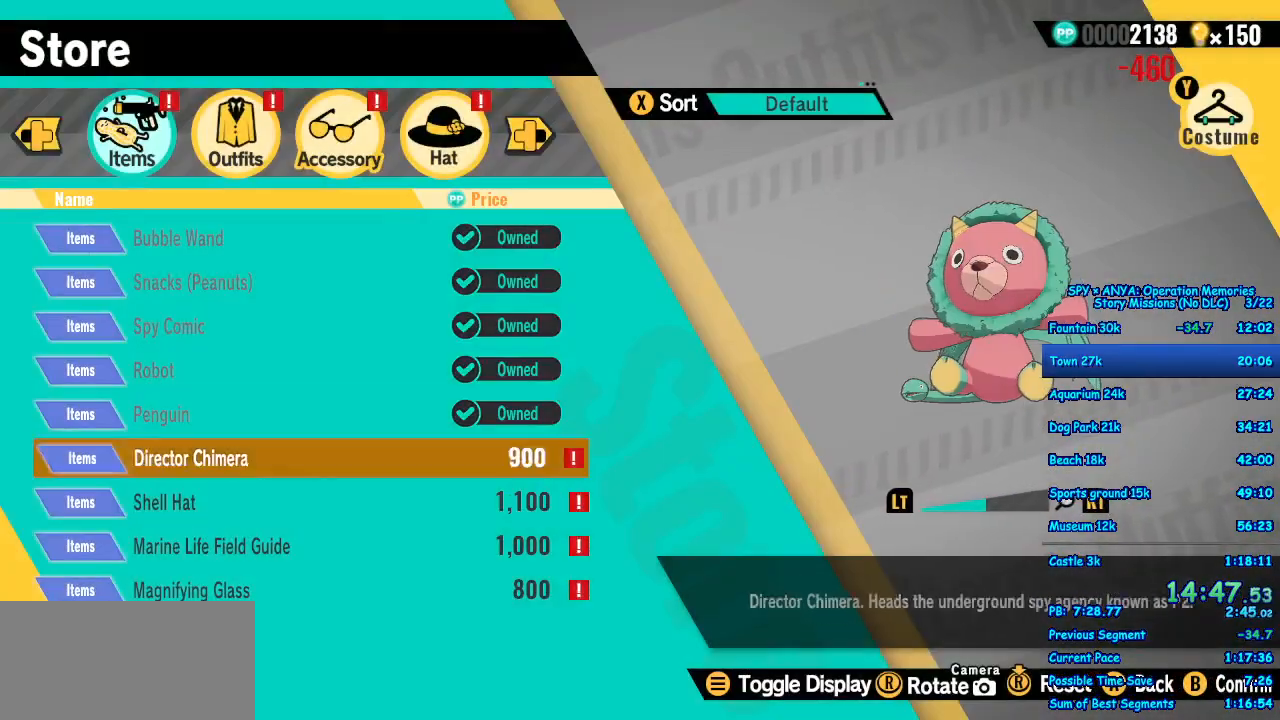
{"dt_ms": 500, "buttons": ["B"], "left_stick": "center", "right_stick": "center", "events": [[50, "B", "up"], [167, "B", "down"], [233, "B", "up"], [350, "B", "down"], [400, "B", "up"], [500, "B", "down"]]}
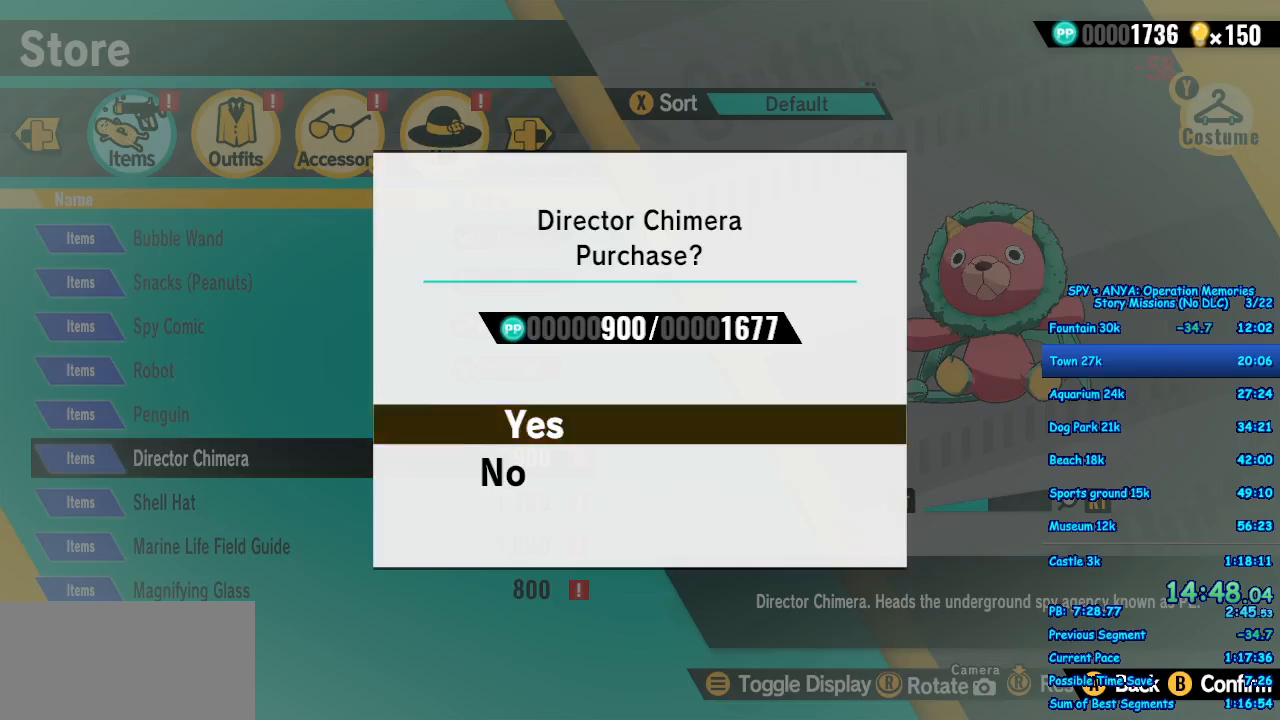
{"dt_ms": 500, "buttons": ["A"], "left_stick": "center", "right_stick": "center", "events": [[50, "B", "up"], [283, "A", "down"], [350, "A", "up"], [467, "A", "down"]]}
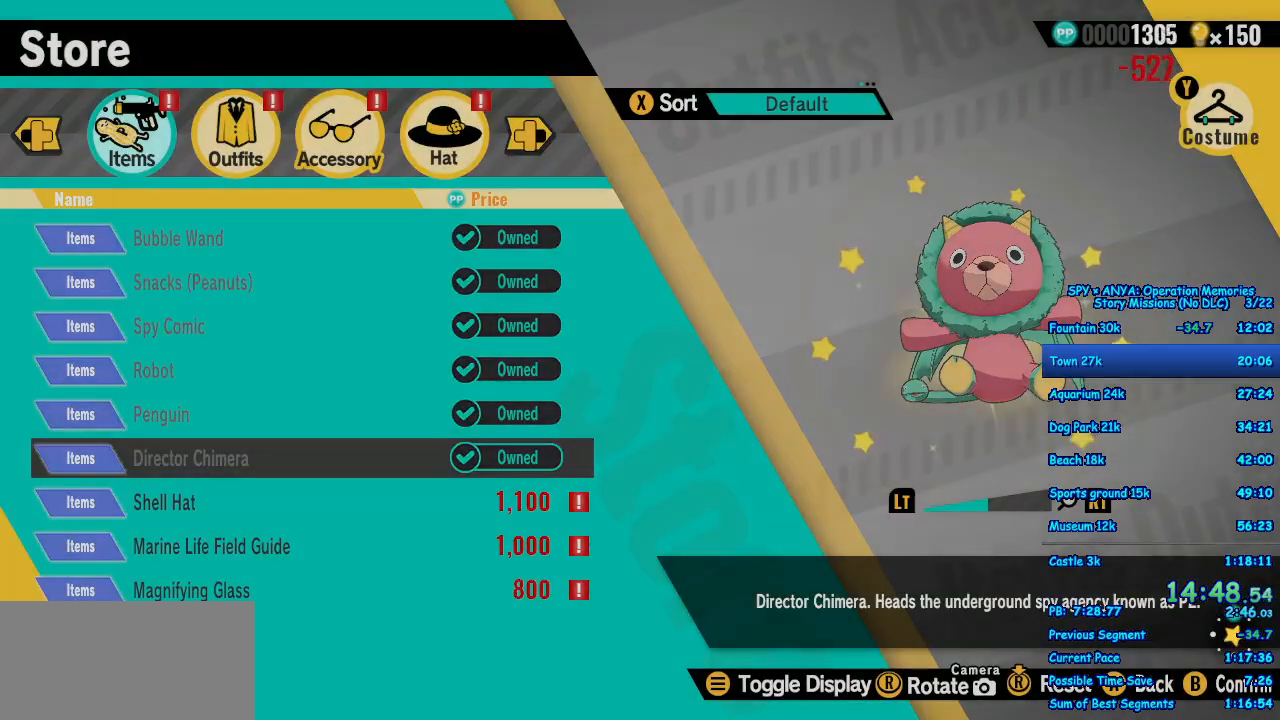
{"dt_ms": 500, "buttons": [], "left_stick": "center", "right_stick": "center", "events": [[17, "A", "up"], [133, "A", "down"], [167, "A", "up"], [283, "A", "down"], [317, "A", "up"], [417, "A", "down"], [467, "A", "up"]]}
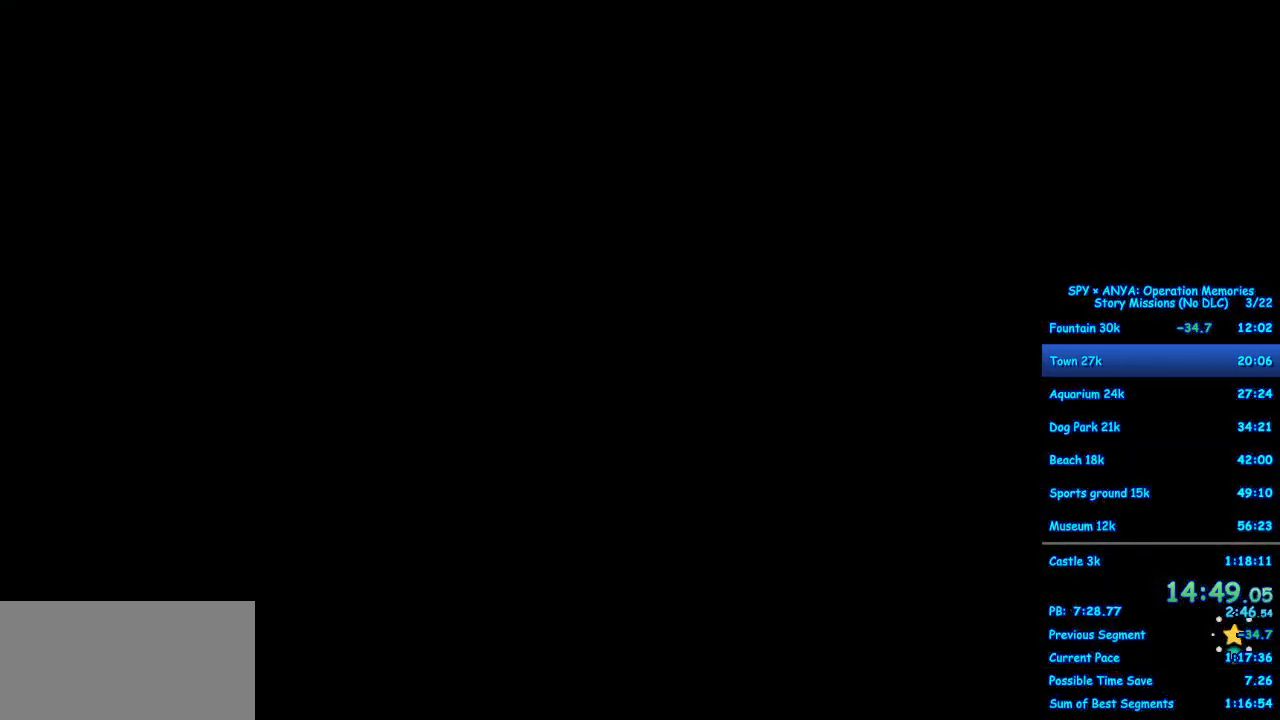
{"dt_ms": 500, "buttons": [], "left_stick": "center", "right_stick": "center", "events": [[83, "A", "down"], [167, "A", "up"], [250, "A", "down"], [317, "A", "up"]]}
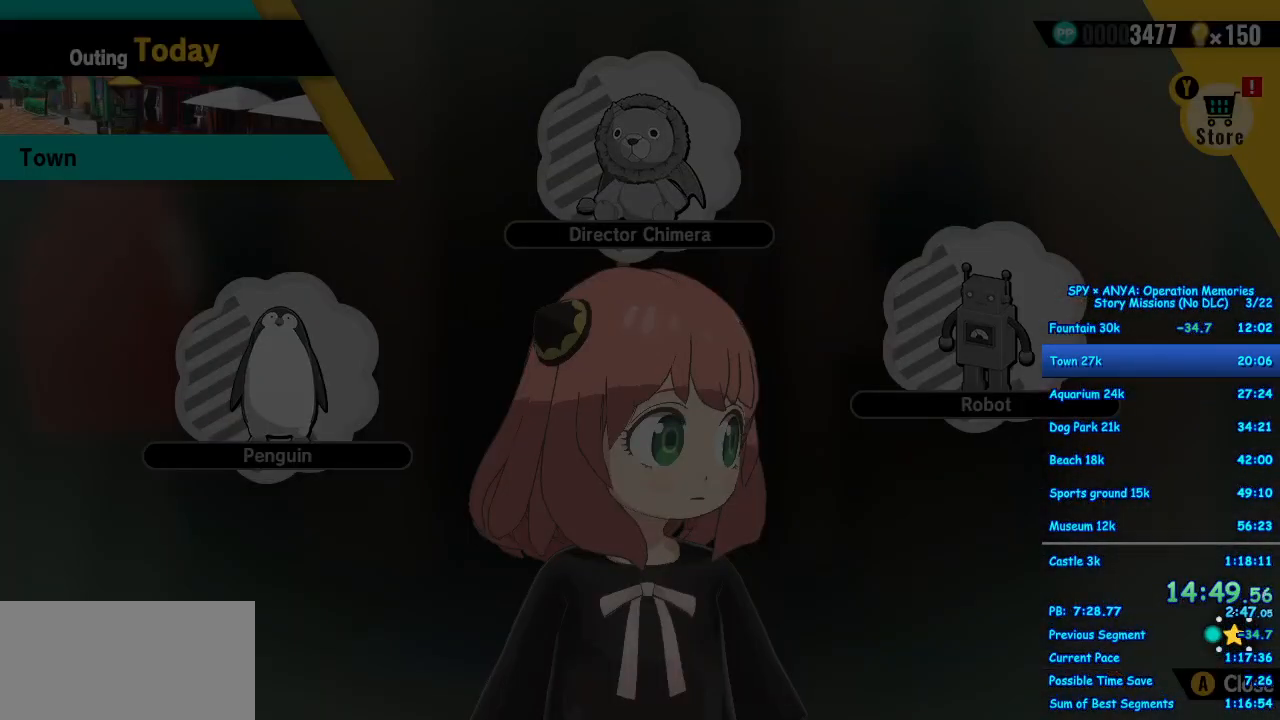
{"dt_ms": 500, "buttons": ["B"], "left_stick": "center", "right_stick": "center", "events": [[267, "B", "down"], [383, "B", "up"], [467, "B", "down"]]}
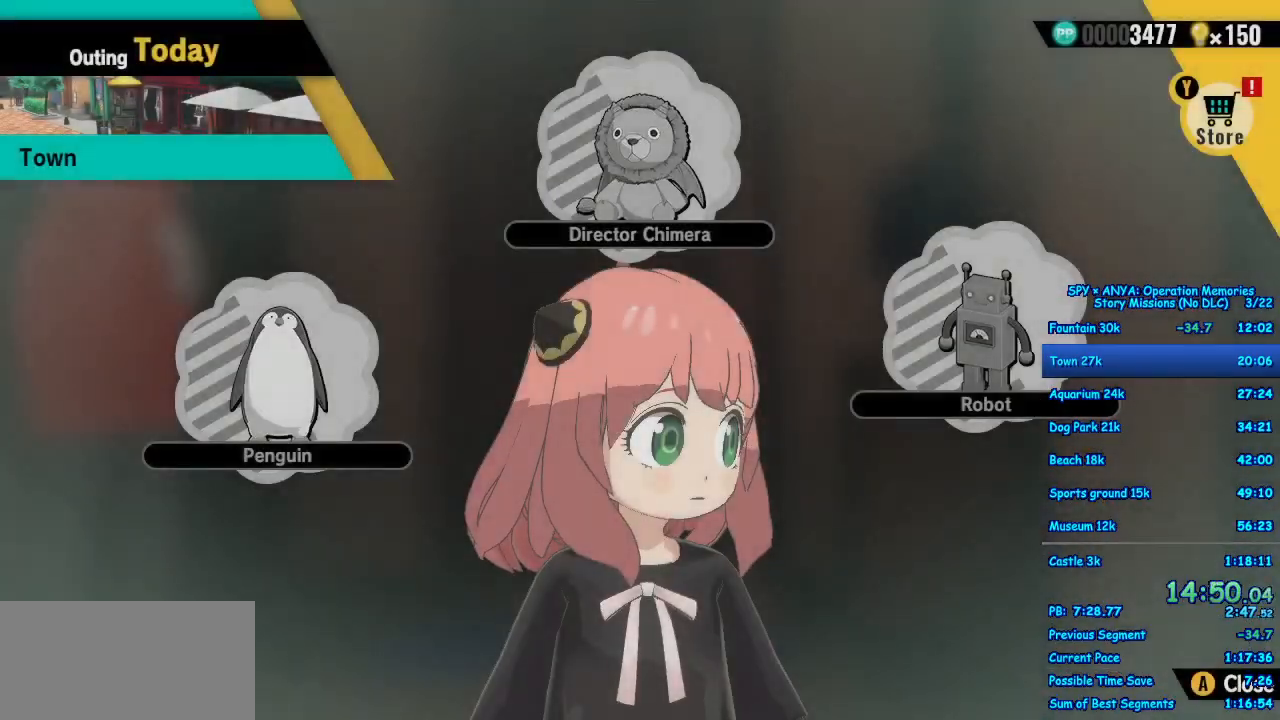
{"dt_ms": 500, "buttons": ["B"], "left_stick": "center", "right_stick": "center", "events": [[33, "B", "up"], [167, "B", "down"], [183, "B", "up"], [317, "B", "down"], [383, "B", "up"], [500, "B", "down"]]}
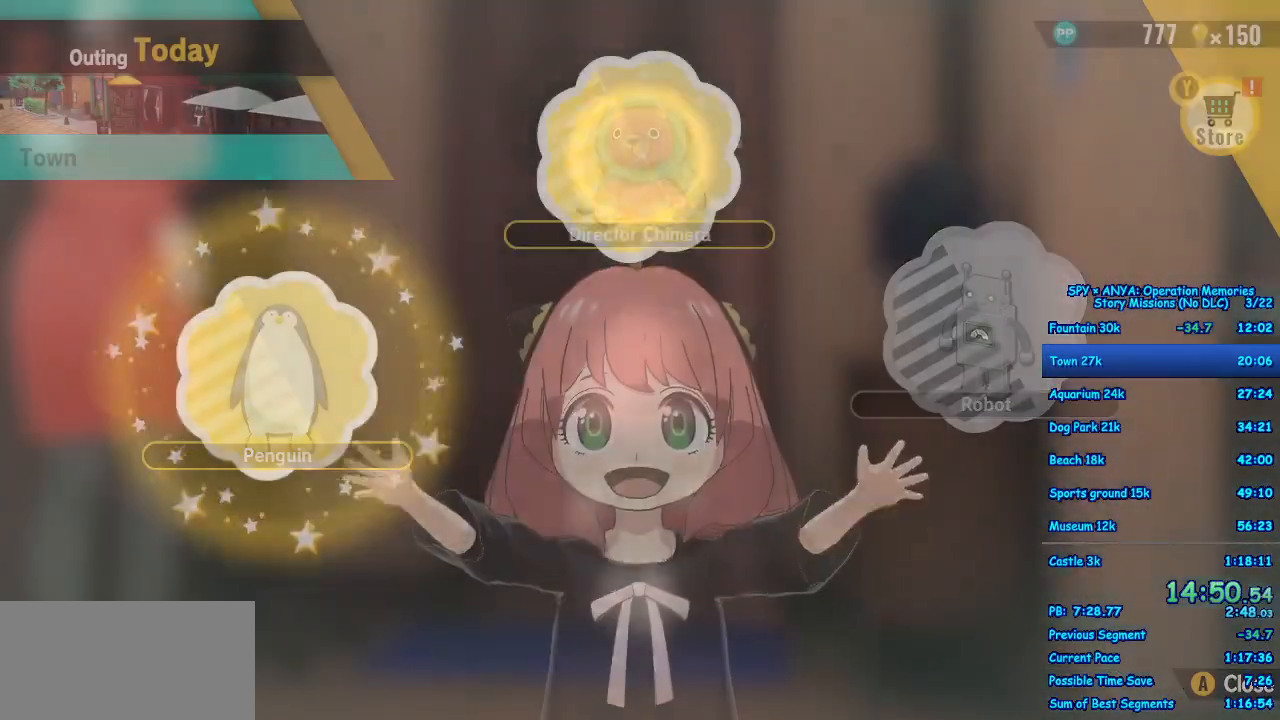
{"dt_ms": 500, "buttons": [], "left_stick": "center", "right_stick": "center"}
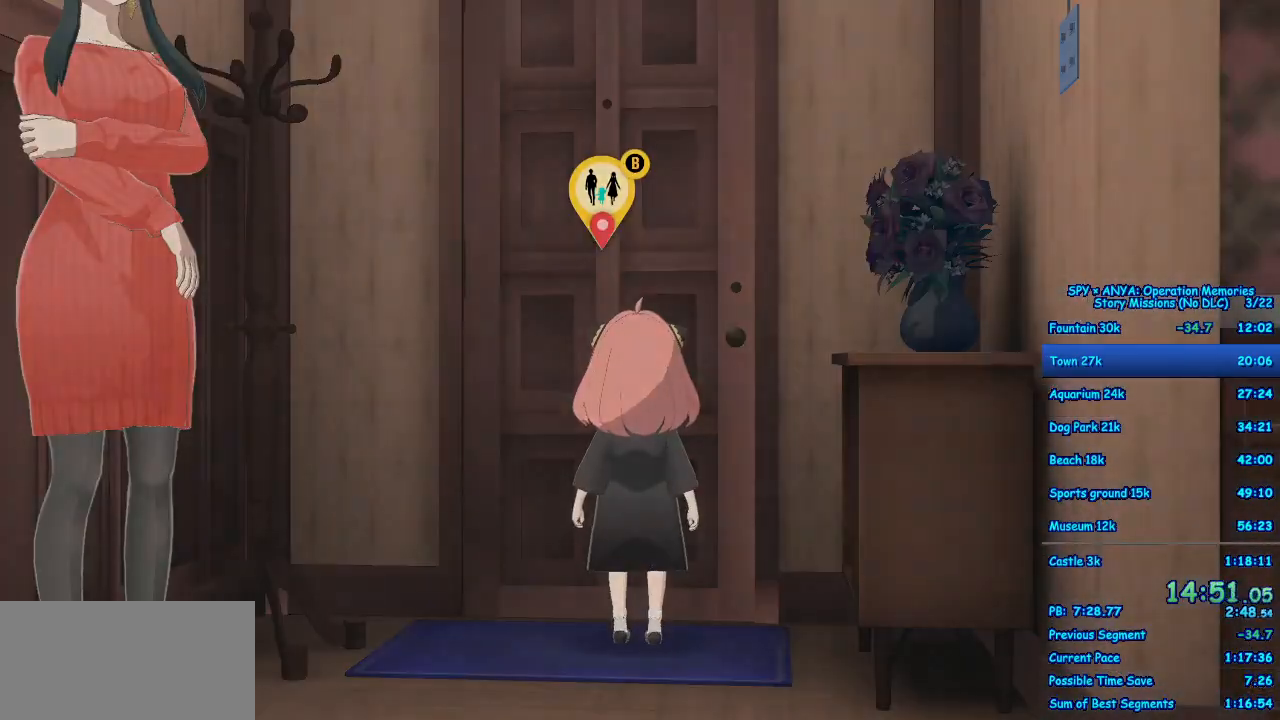
{"dt_ms": 500, "buttons": [], "left_stick": "center", "right_stick": "center", "events": [[33, "B", "down"], [100, "B", "up"]]}
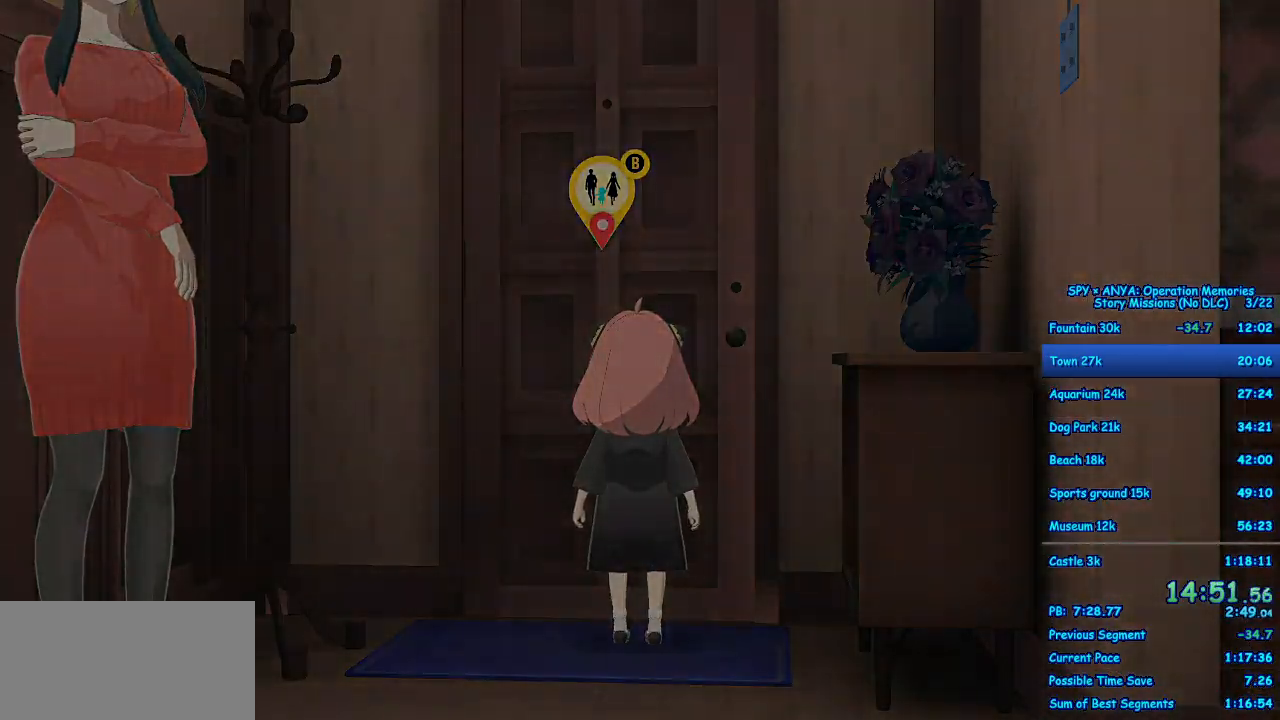
{"dt_ms": 500, "buttons": [], "left_stick": "center", "right_stick": "center", "events": []}
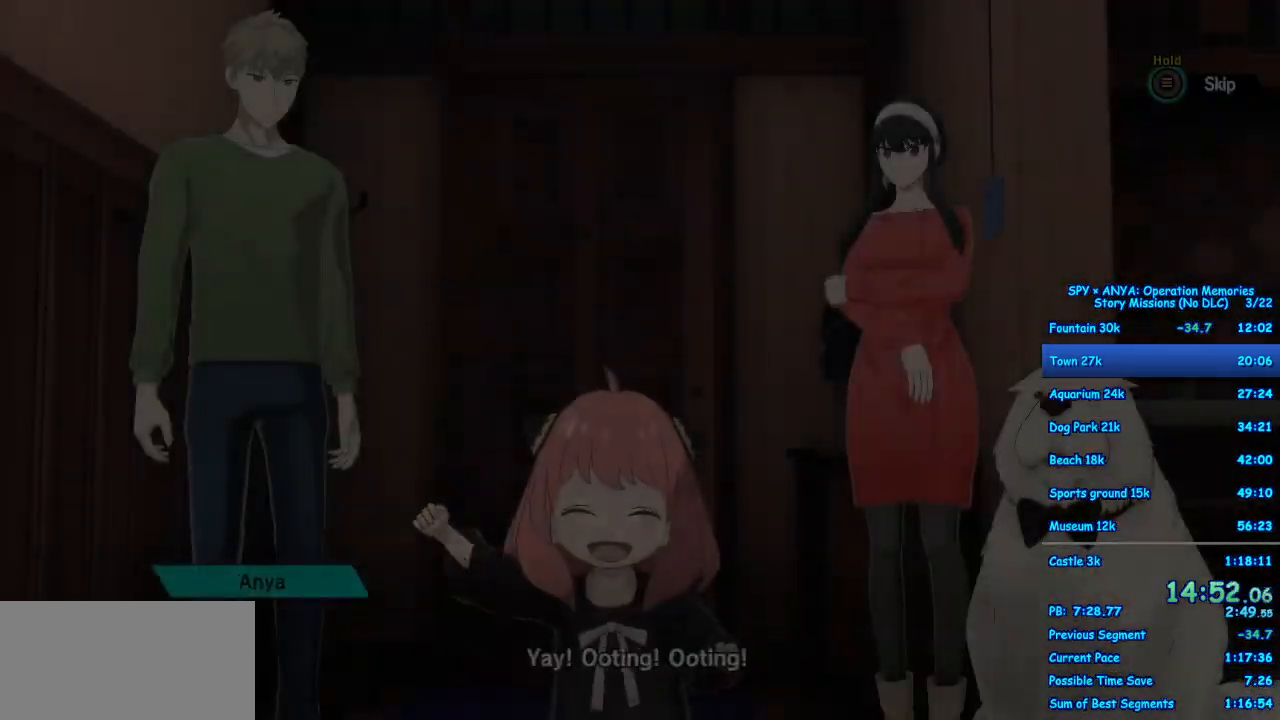
{"dt_ms": 500, "buttons": ["B"], "left_stick": "center", "right_stick": "center", "events": [[117, "B", "down"]]}
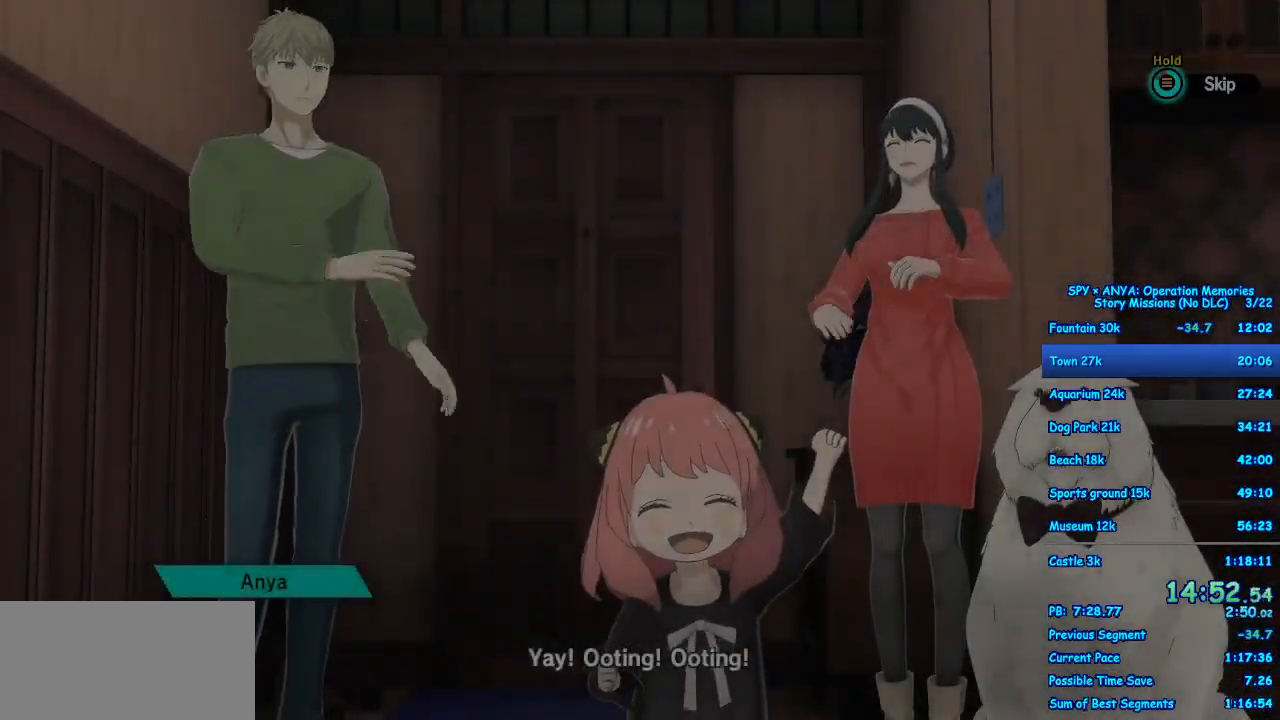
{"dt_ms": 500, "buttons": [], "left_stick": "center", "right_stick": "center", "events": [[317, "B", "up"]]}
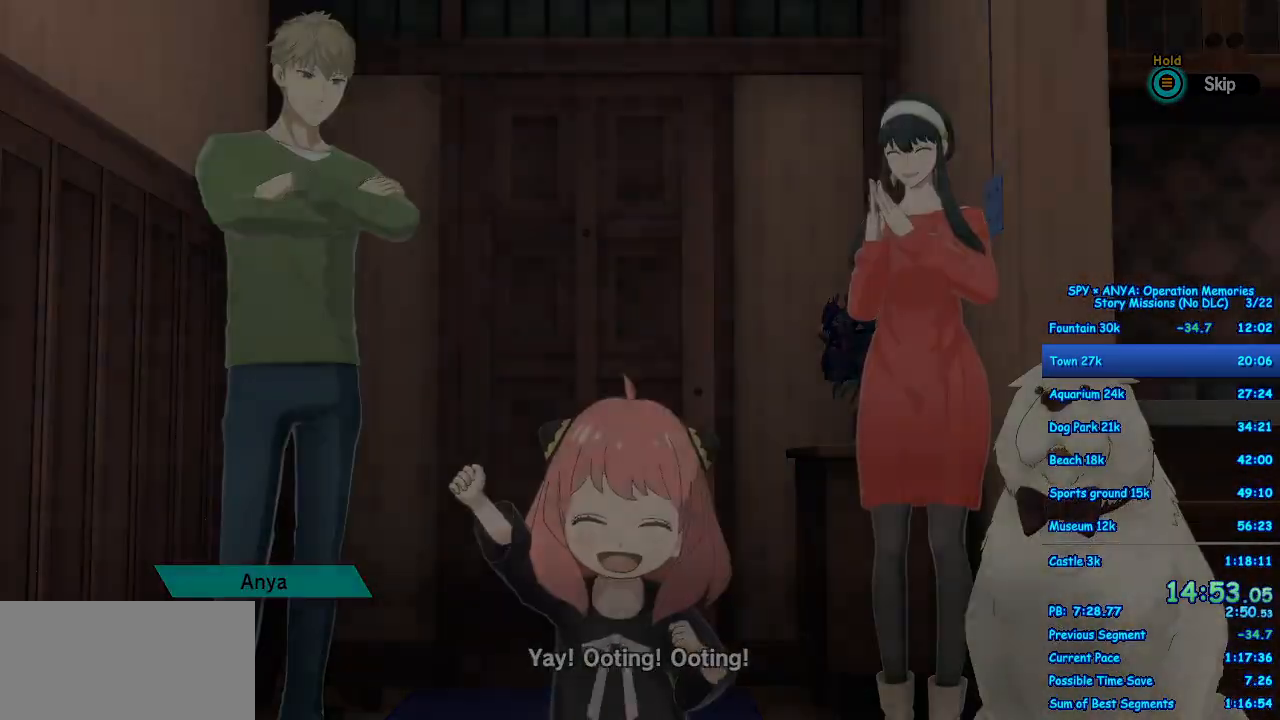
{"dt_ms": 500, "buttons": [], "left_stick": "center", "right_stick": "center", "events": []}
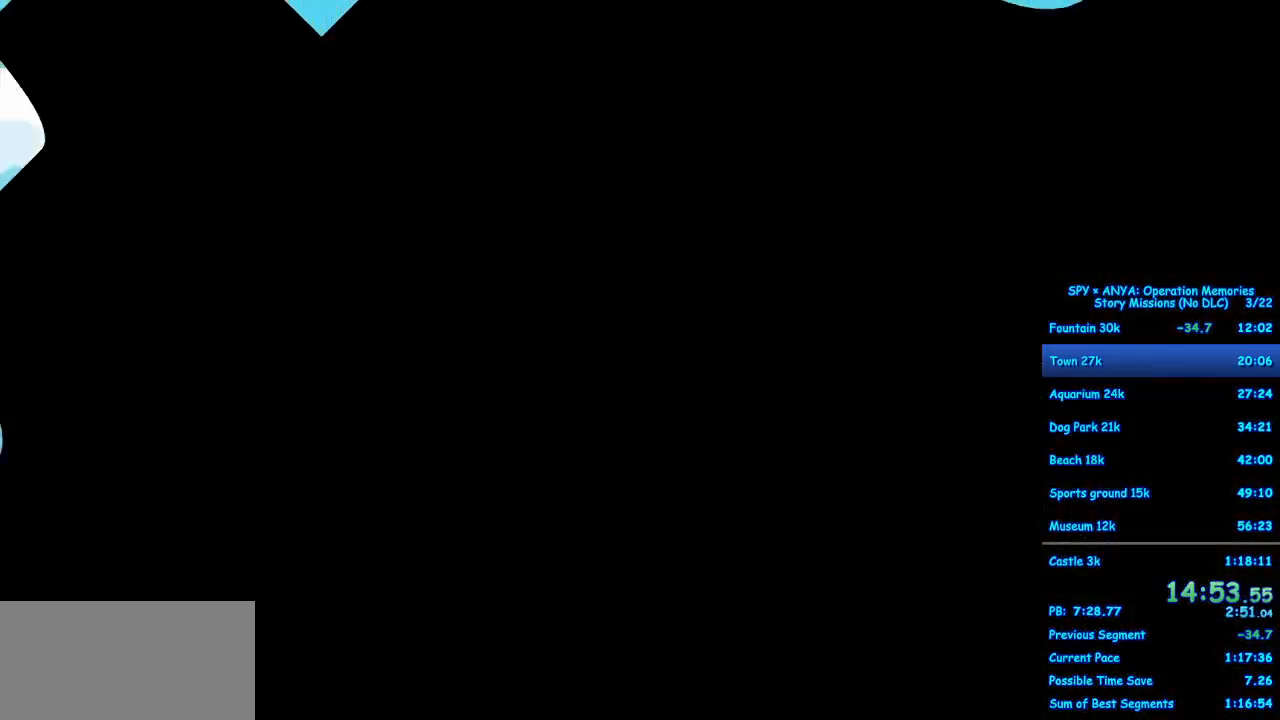
{"dt_ms": 500, "buttons": ["B"], "left_stick": "center", "right_stick": "center", "events": [[267, "B", "down"]]}
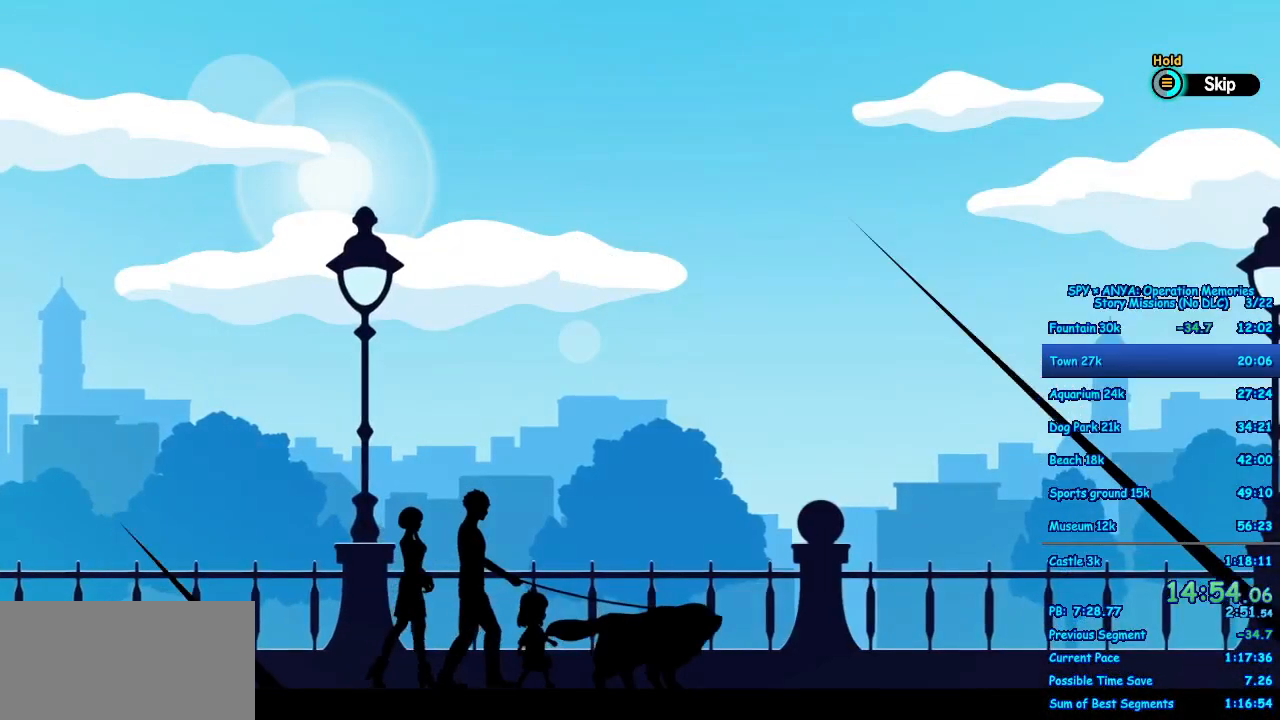
{"dt_ms": 500, "buttons": [], "left_stick": "center", "right_stick": "center", "events": [[400, "B", "up"]]}